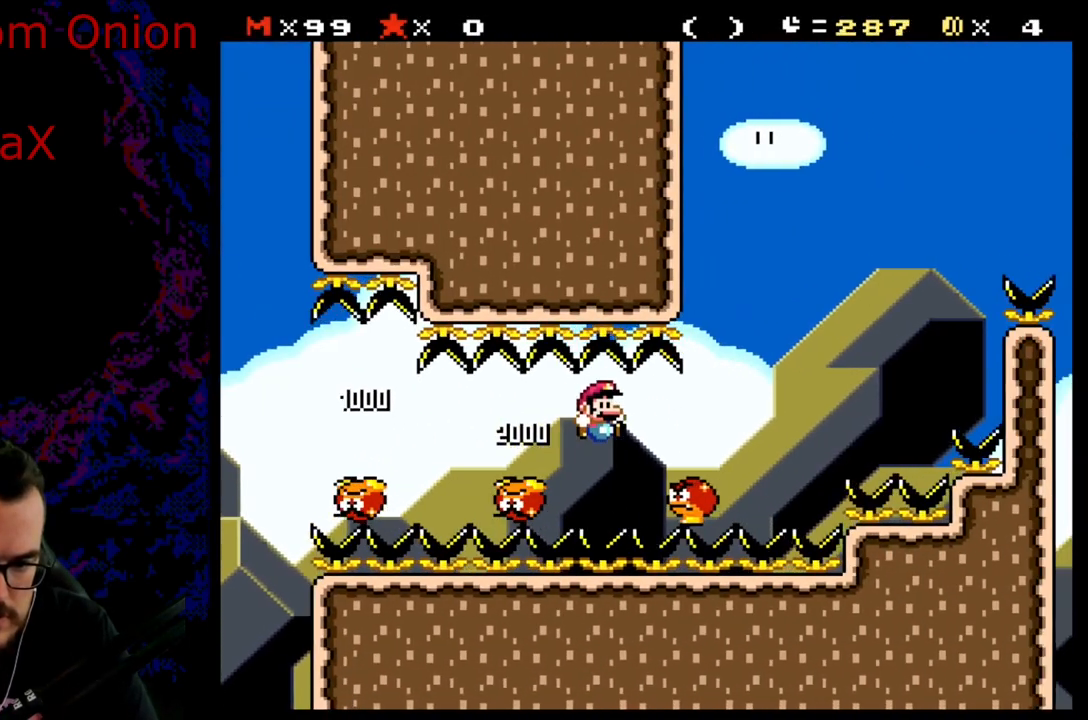
Gameplay with a controller (Nintendo layout); each line is a JSON object with the inputs held at the frame after it. "events" lists button and stick changes between this image and that frame as [ms after this image, input, new state], when the widget could be followed in between. Not read: L3 R3.
{"buttons": ["B", "Y"], "events": [[100, "B", "down"]]}
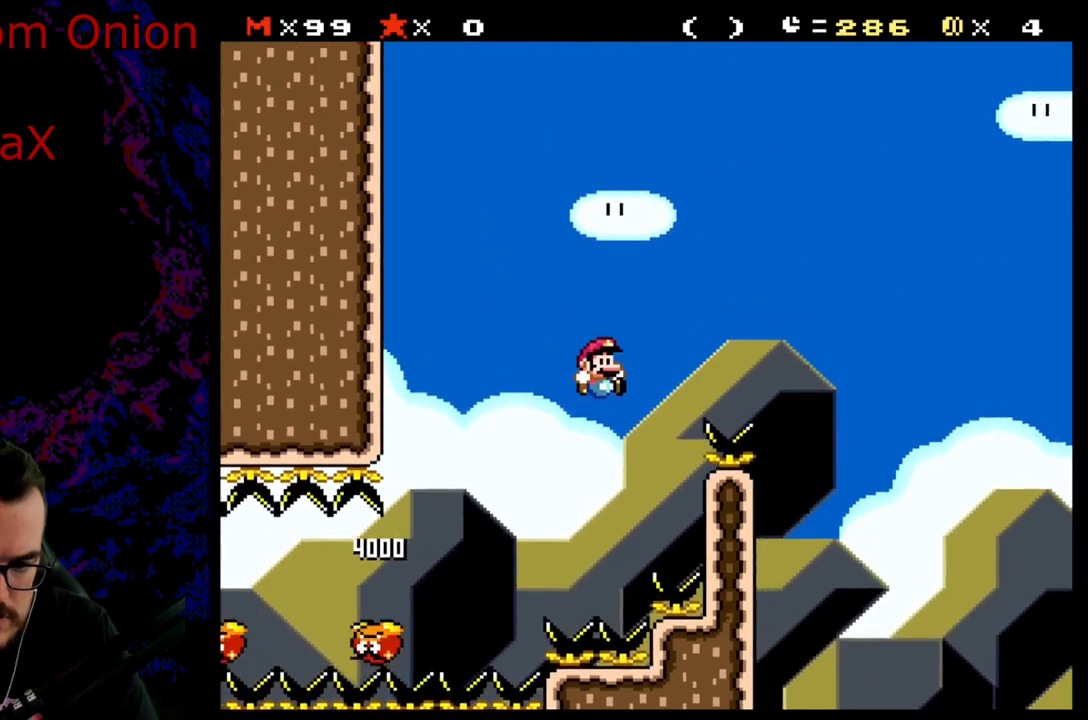
{"buttons": ["Y"], "events": [[450, "B", "up"]]}
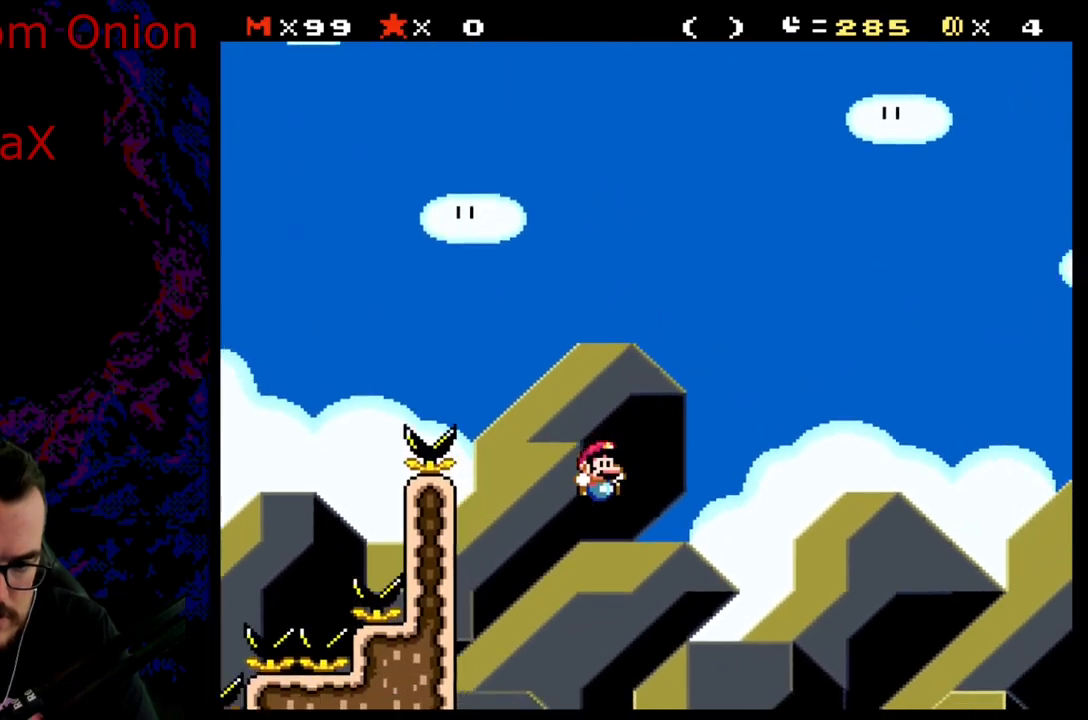
{"buttons": ["Y"], "events": [[233, "B", "down"], [467, "B", "up"]]}
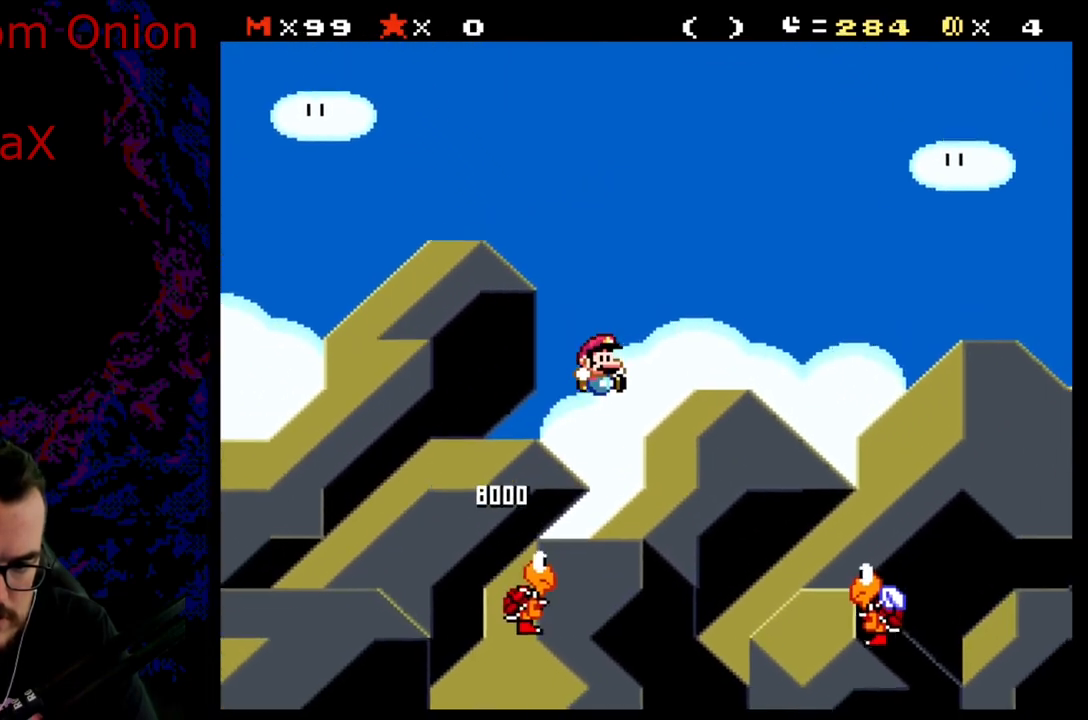
{"buttons": ["B", "Y"], "events": [[367, "B", "down"]]}
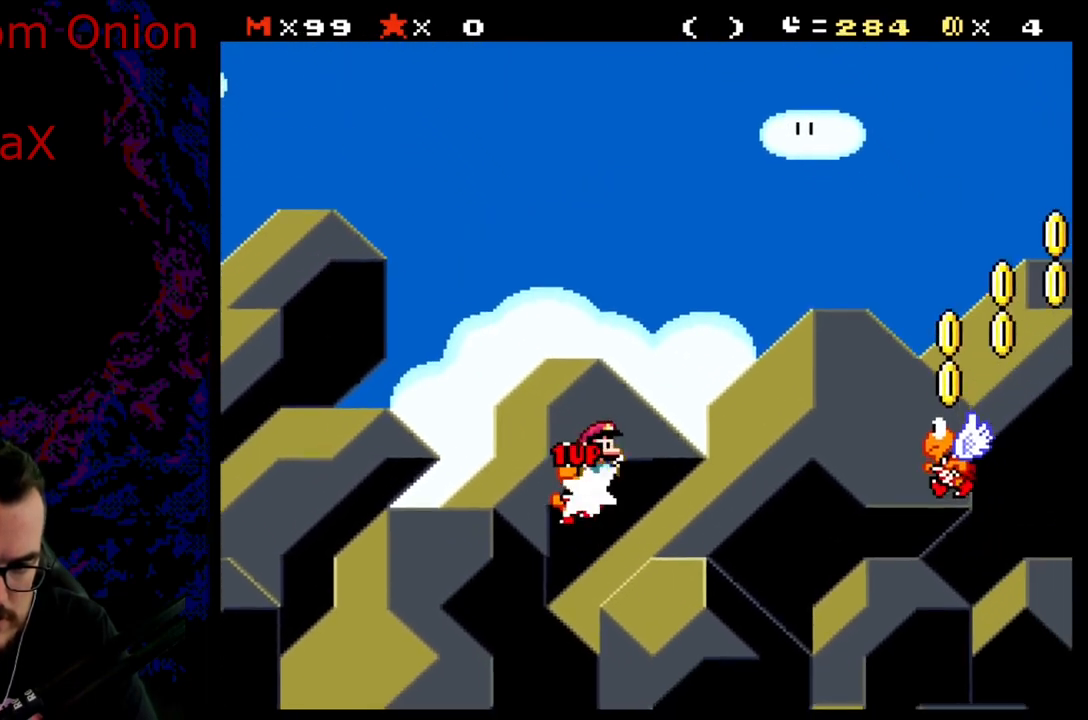
{"buttons": ["Y"], "events": [[250, "B", "up"]]}
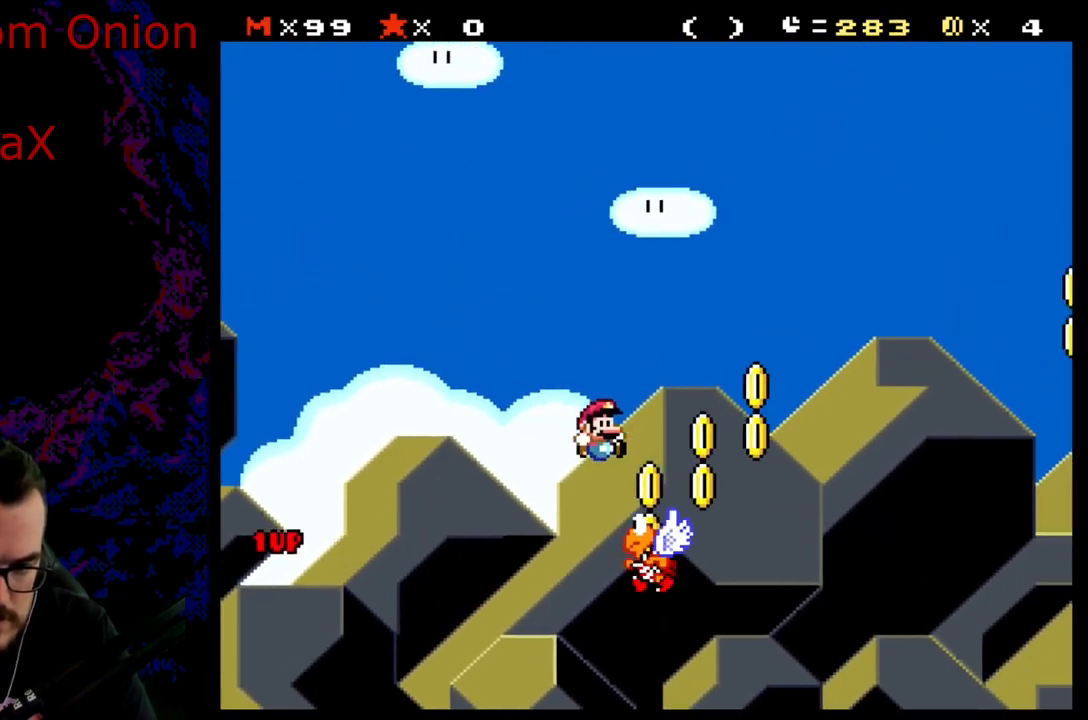
{"buttons": ["B", "Y"], "events": [[17, "B", "down"]]}
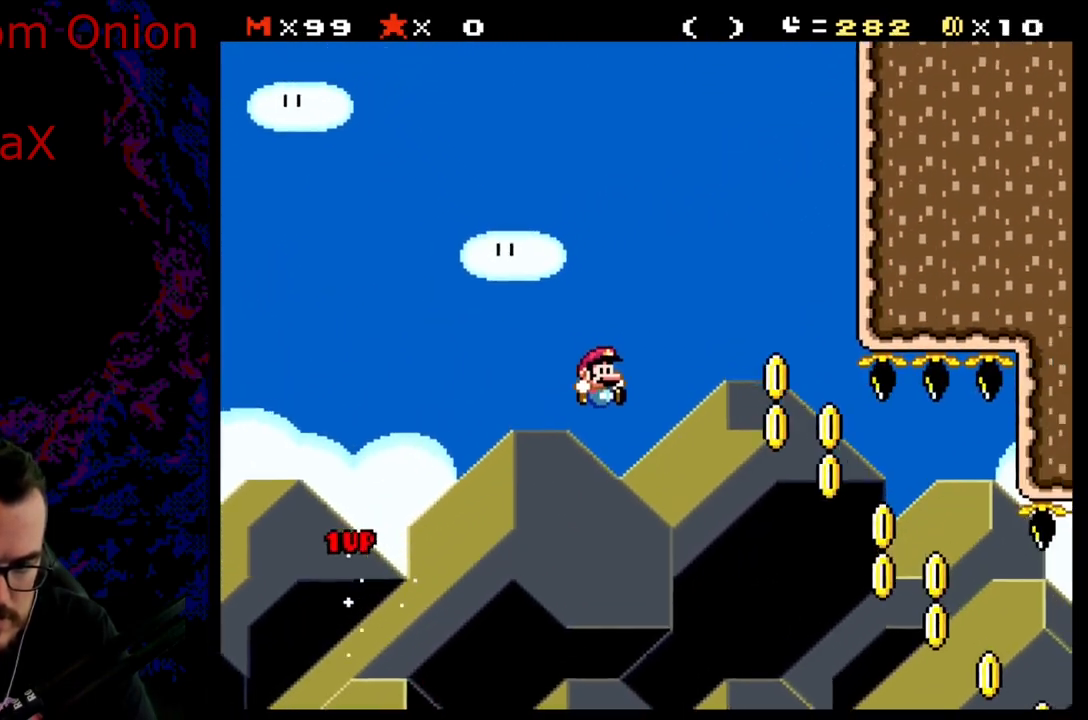
{"buttons": ["B", "Y"], "events": [[200, "B", "up"], [350, "B", "down"]]}
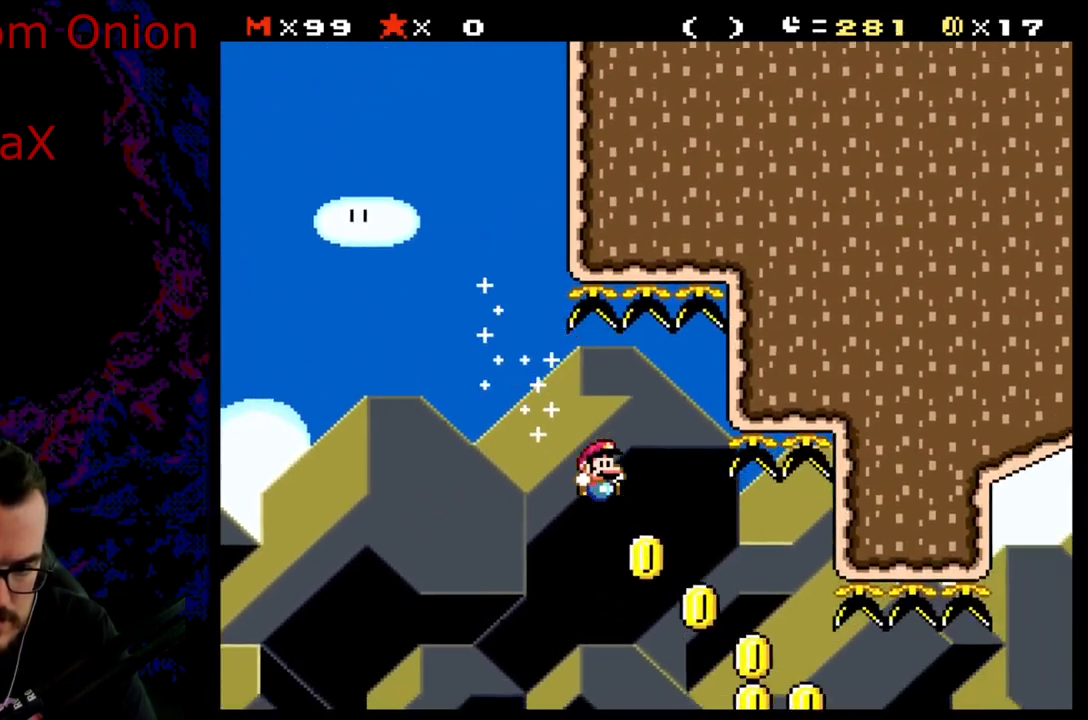
{"buttons": ["Y"], "events": [[67, "B", "up"]]}
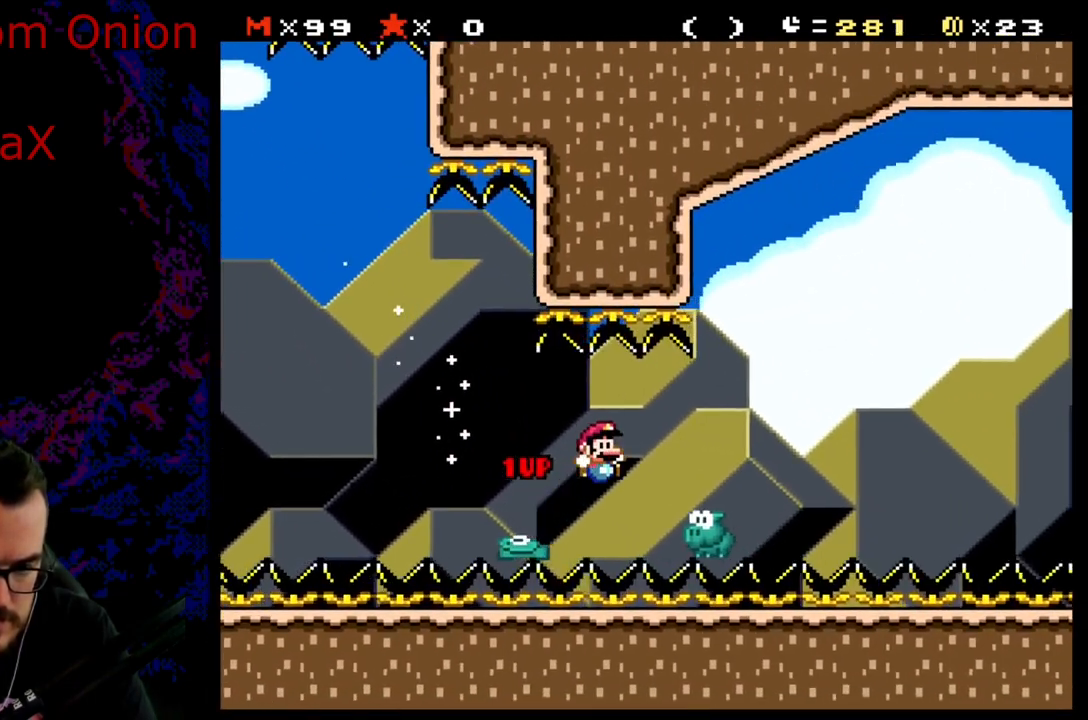
{"buttons": ["B", "Y"], "events": [[250, "B", "down"]]}
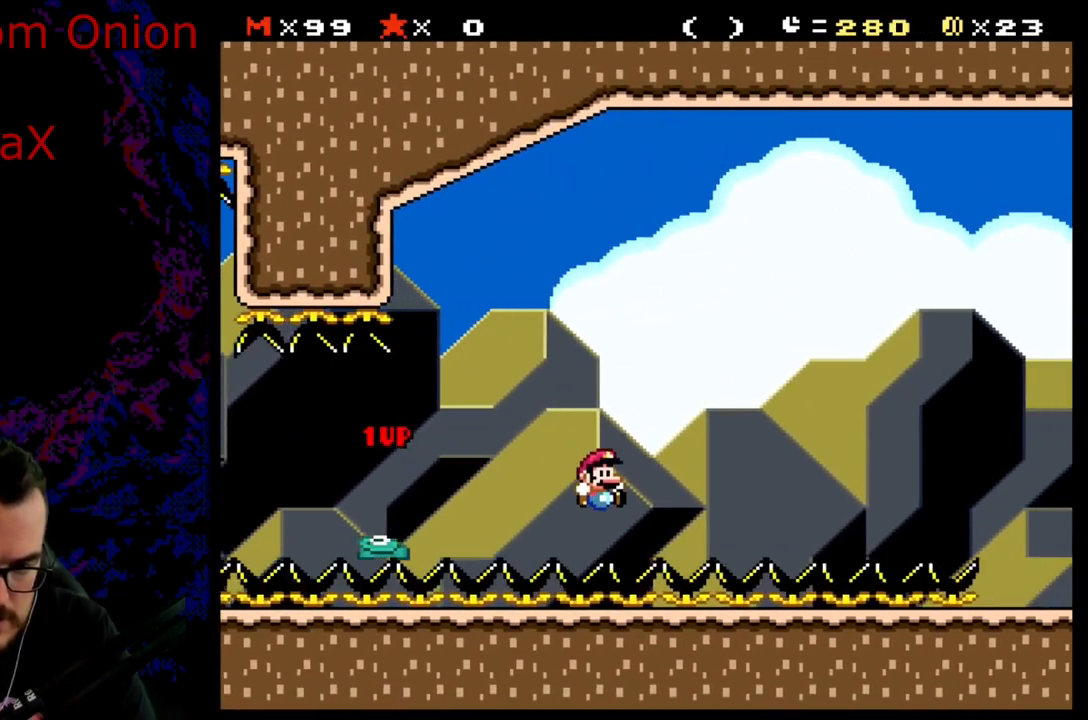
{"buttons": [], "events": [[150, "B", "up"], [217, "Y", "up"]]}
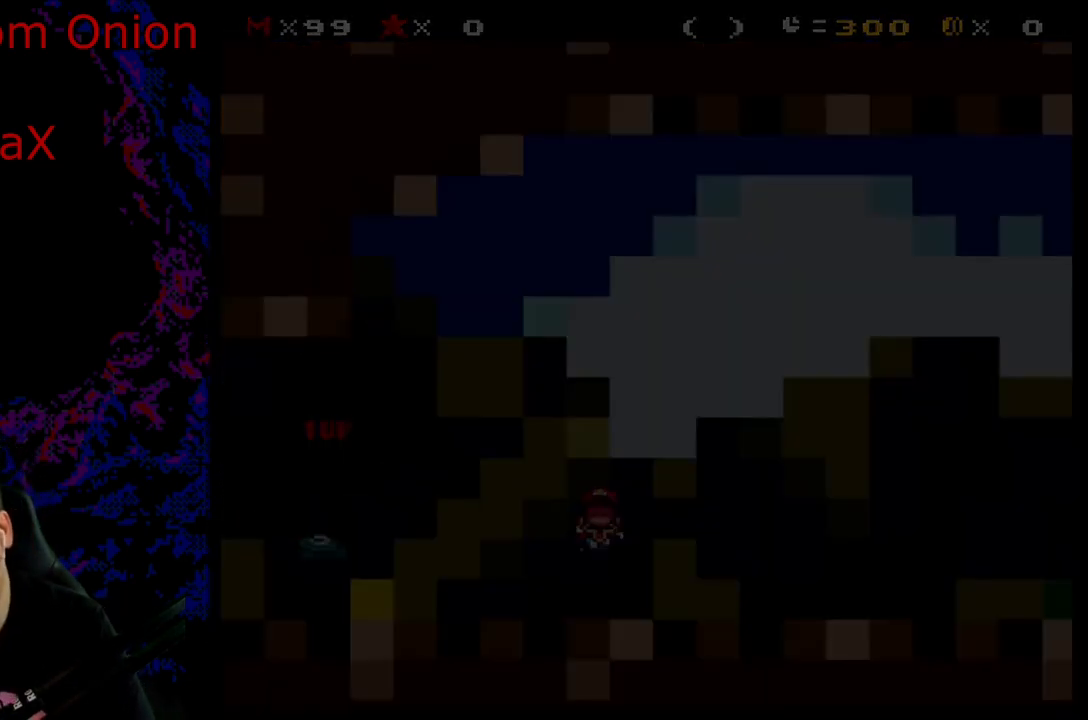
{"buttons": ["B"], "events": [[333, "B", "down"]]}
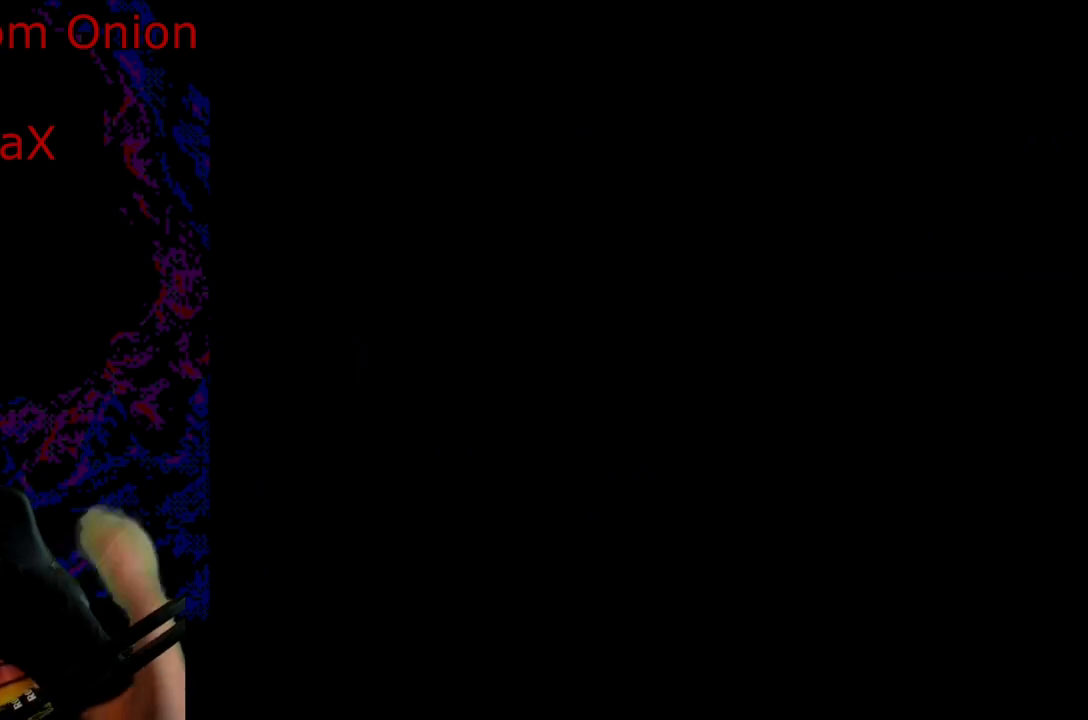
{"buttons": [], "events": [[17, "B", "up"]]}
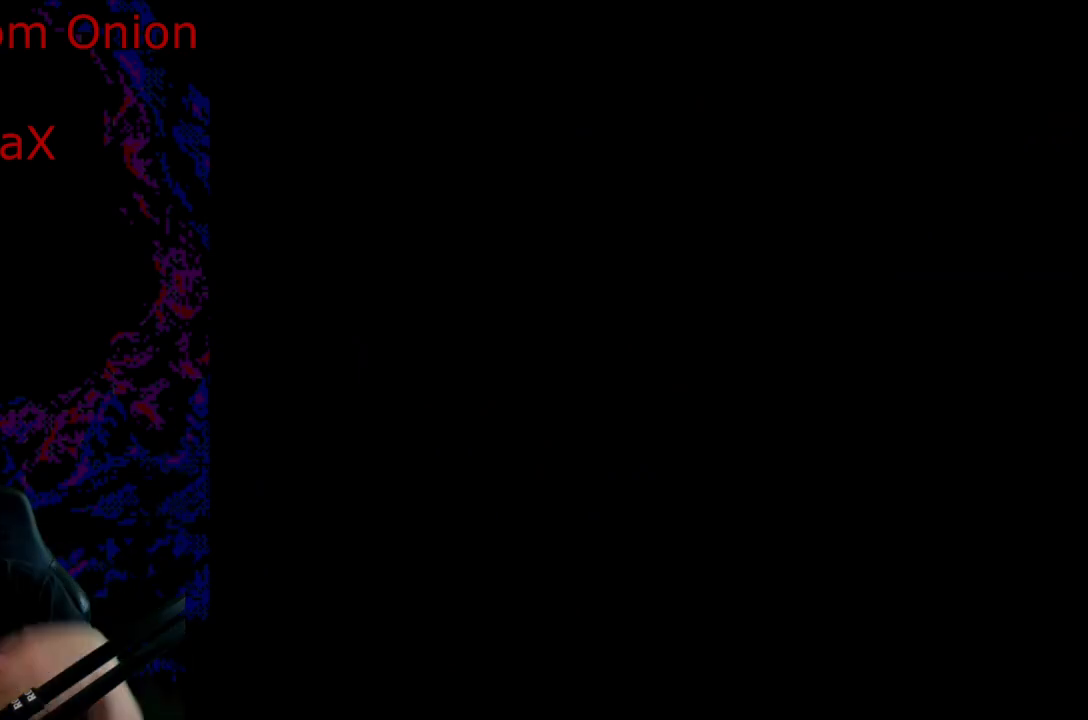
{"buttons": ["Y"], "events": [[450, "Y", "down"]]}
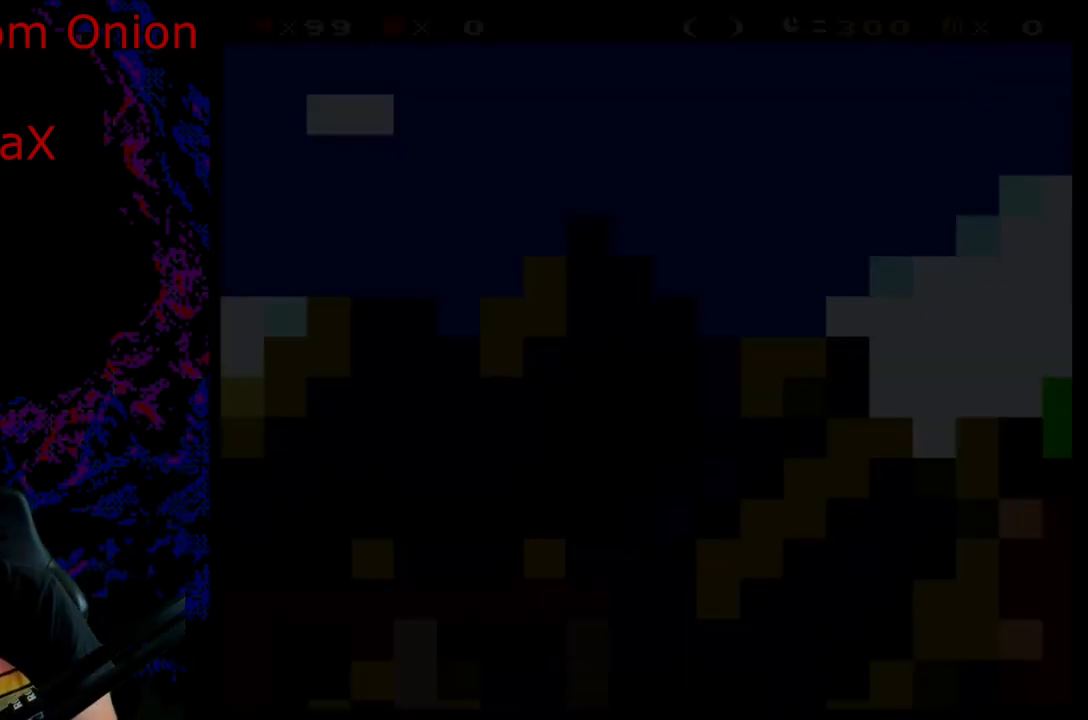
{"buttons": ["Y", "DPAD_RIGHT"], "events": [[400, "DPAD_RIGHT", "down"]]}
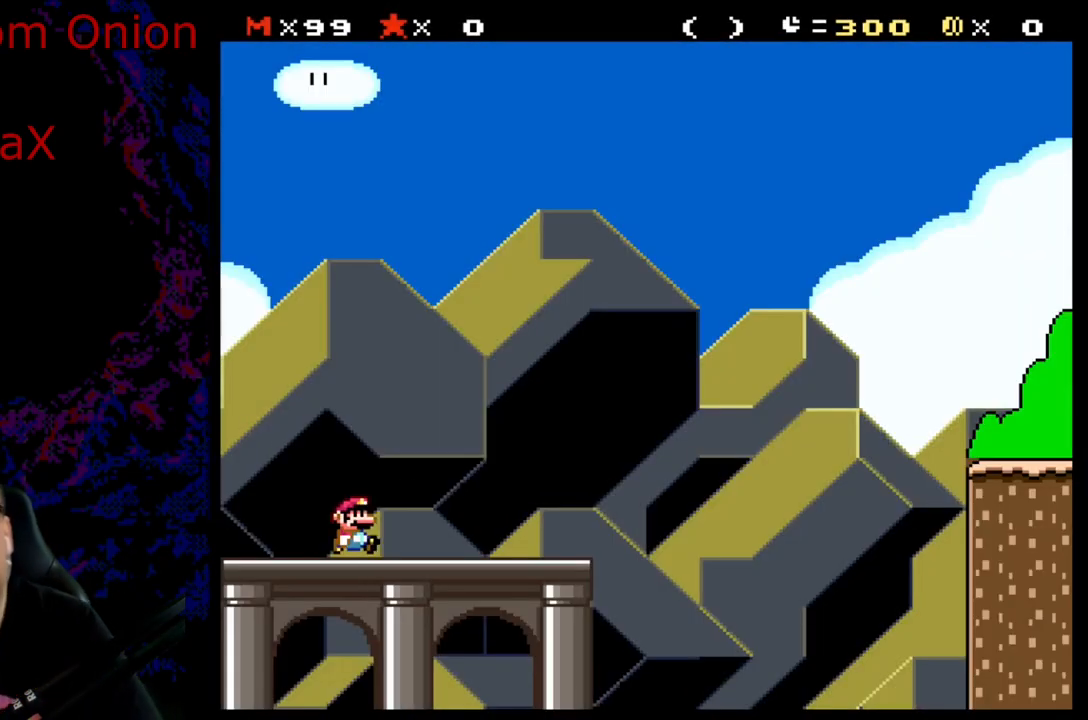
{"buttons": ["Y", "DPAD_RIGHT"], "events": []}
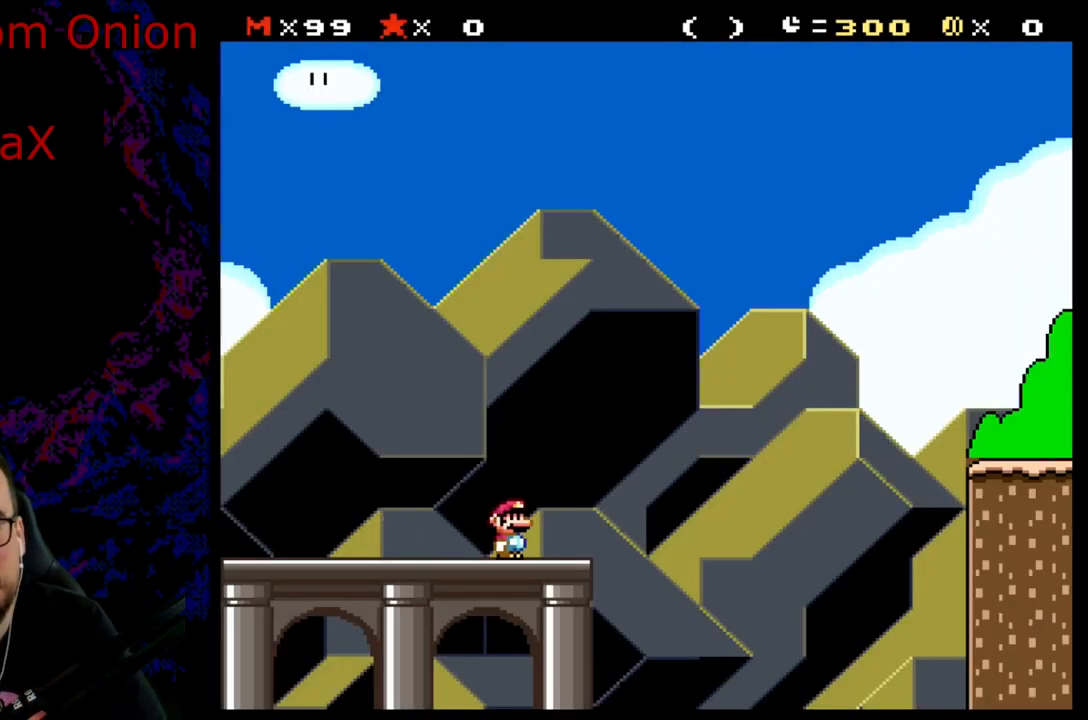
{"buttons": ["B", "Y", "DPAD_RIGHT"], "events": [[133, "B", "down"]]}
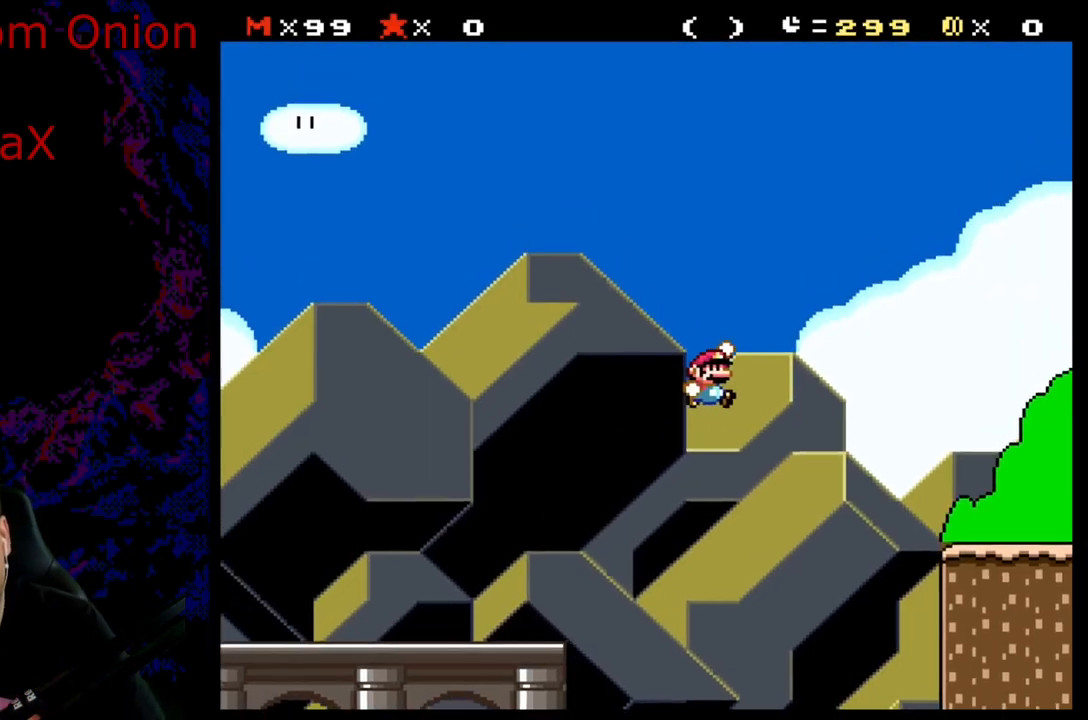
{"buttons": ["Y", "DPAD_RIGHT"], "events": [[383, "B", "up"]]}
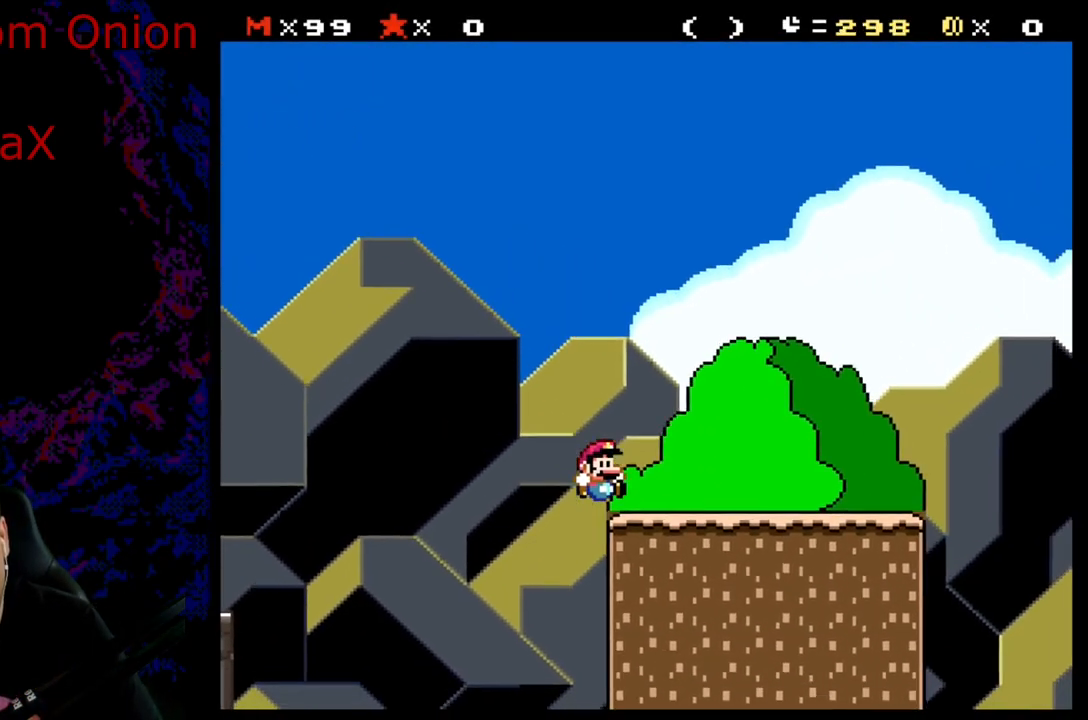
{"buttons": ["B", "Y", "DPAD_RIGHT"], "events": [[233, "B", "down"]]}
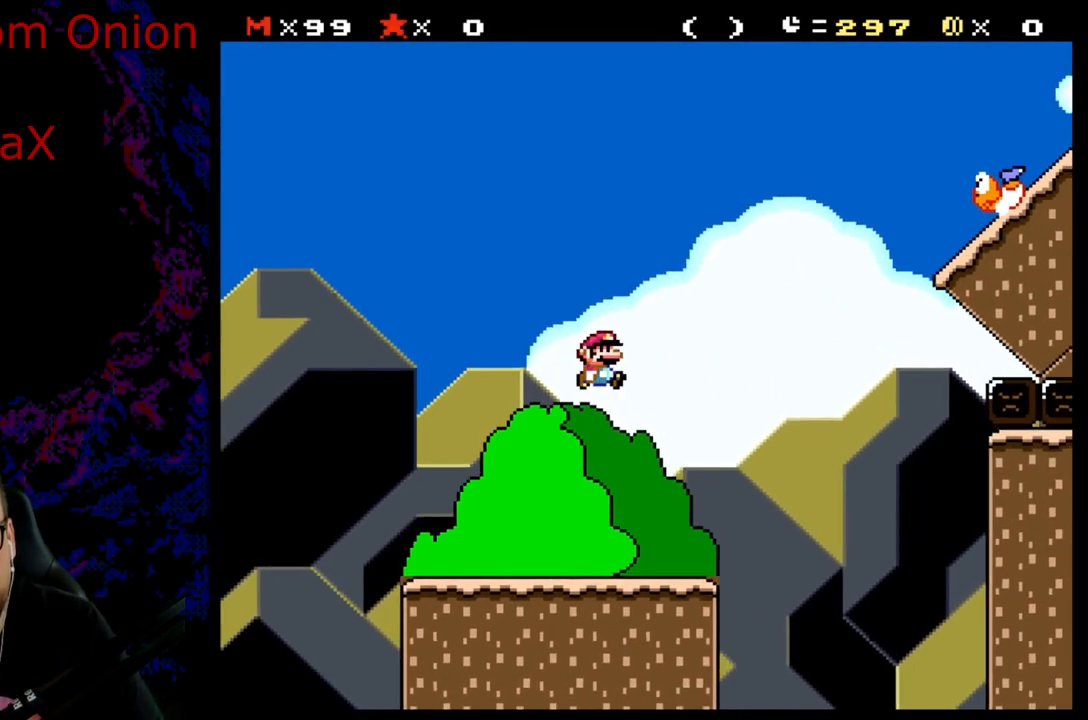
{"buttons": ["B", "Y", "DPAD_RIGHT"], "events": []}
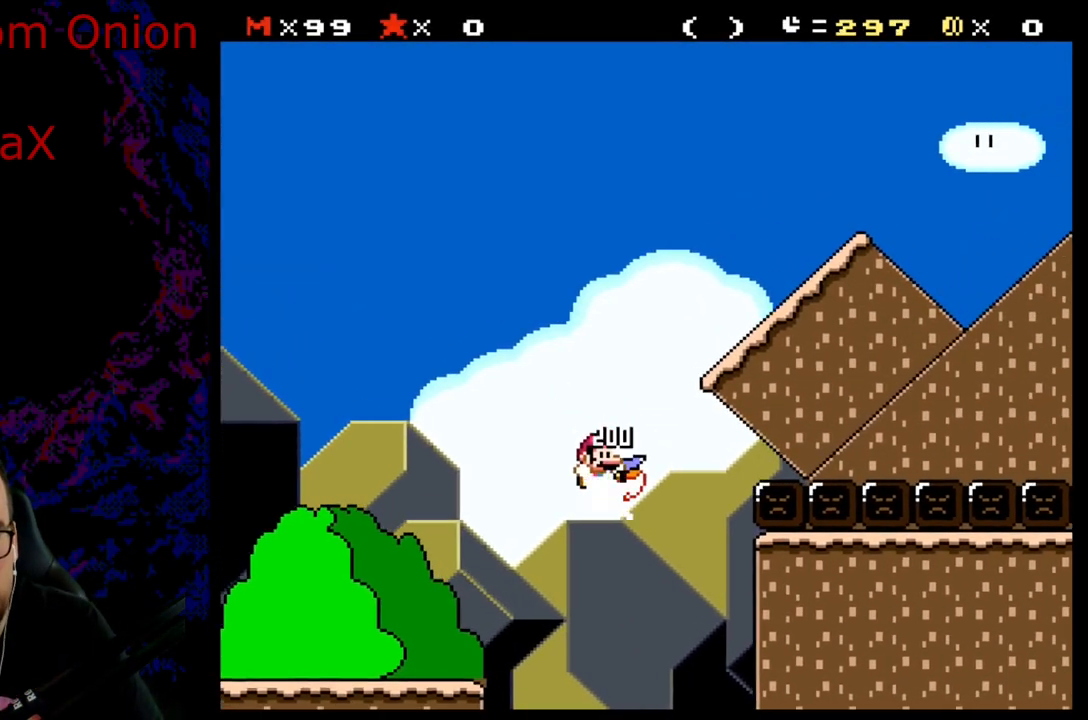
{"buttons": ["Y", "DPAD_RIGHT"], "events": [[333, "B", "up"]]}
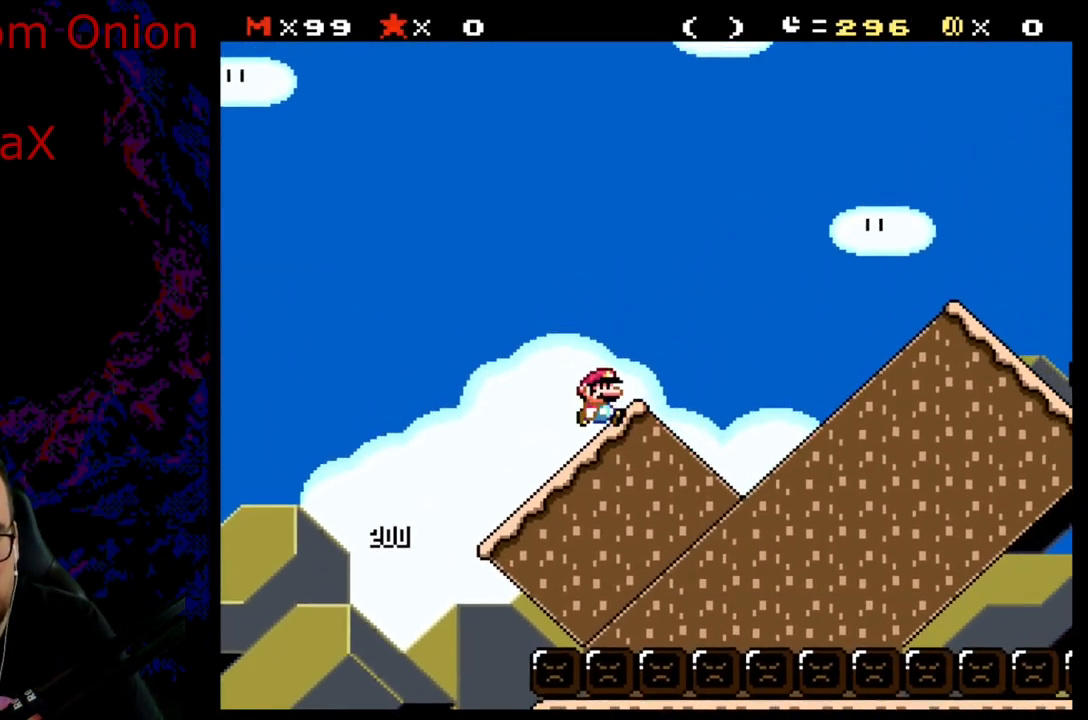
{"buttons": ["B", "Y", "DPAD_RIGHT"], "events": [[50, "B", "down"]]}
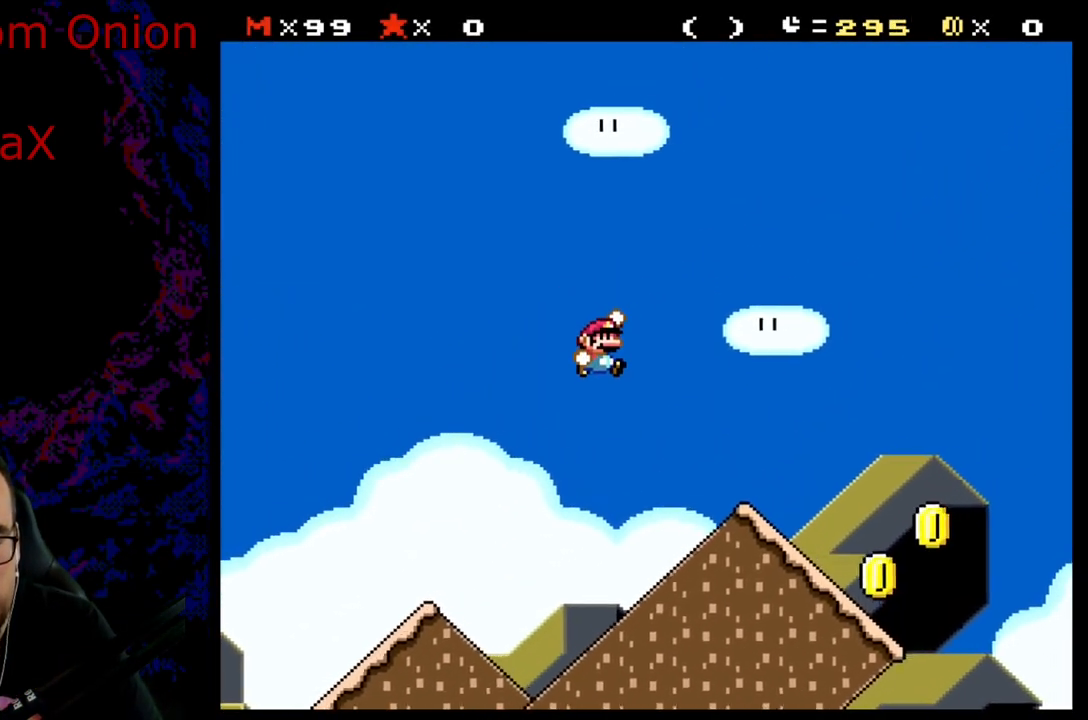
{"buttons": ["Y", "DPAD_DOWN"], "events": [[50, "B", "up"], [67, "DPAD_RIGHT", "up"], [250, "DPAD_DOWN", "down"]]}
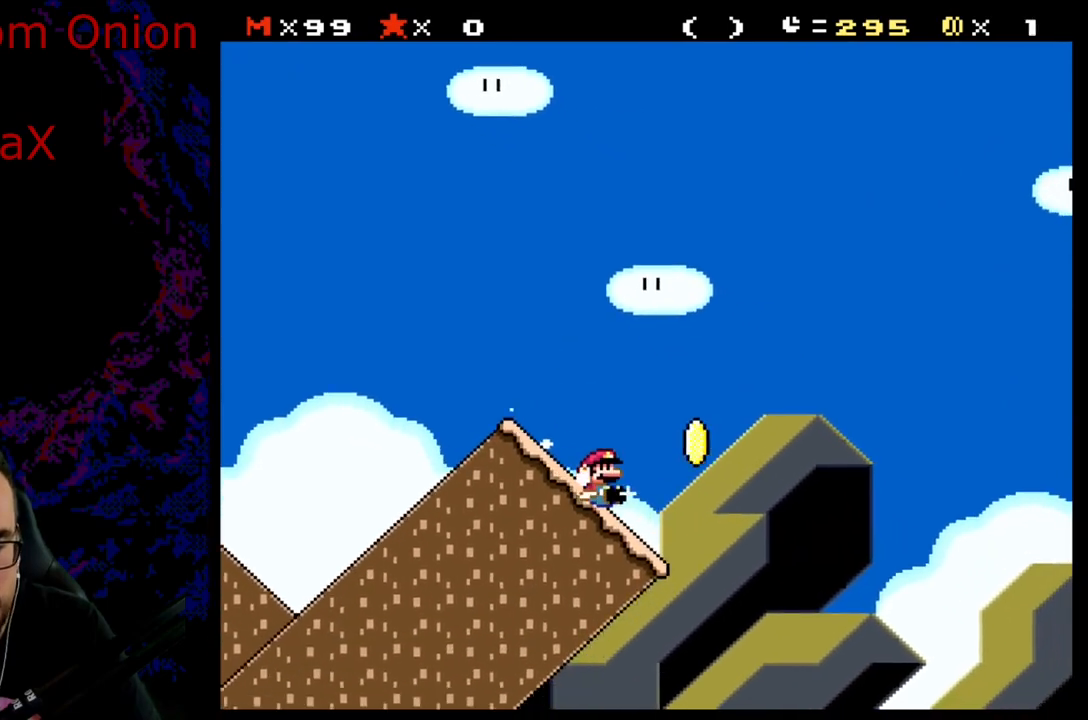
{"buttons": ["B", "Y"], "events": [[17, "B", "down"], [50, "DPAD_DOWN", "up"]]}
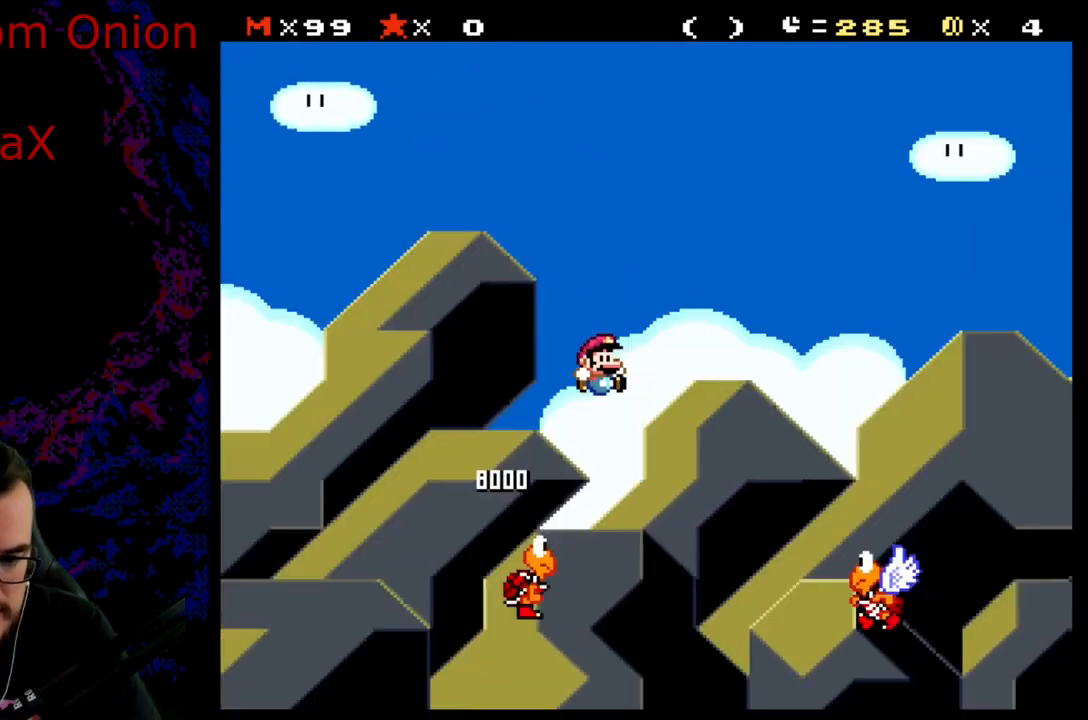
{"buttons": ["B", "Y"], "events": [[17, "B", "up"], [383, "B", "down"]]}
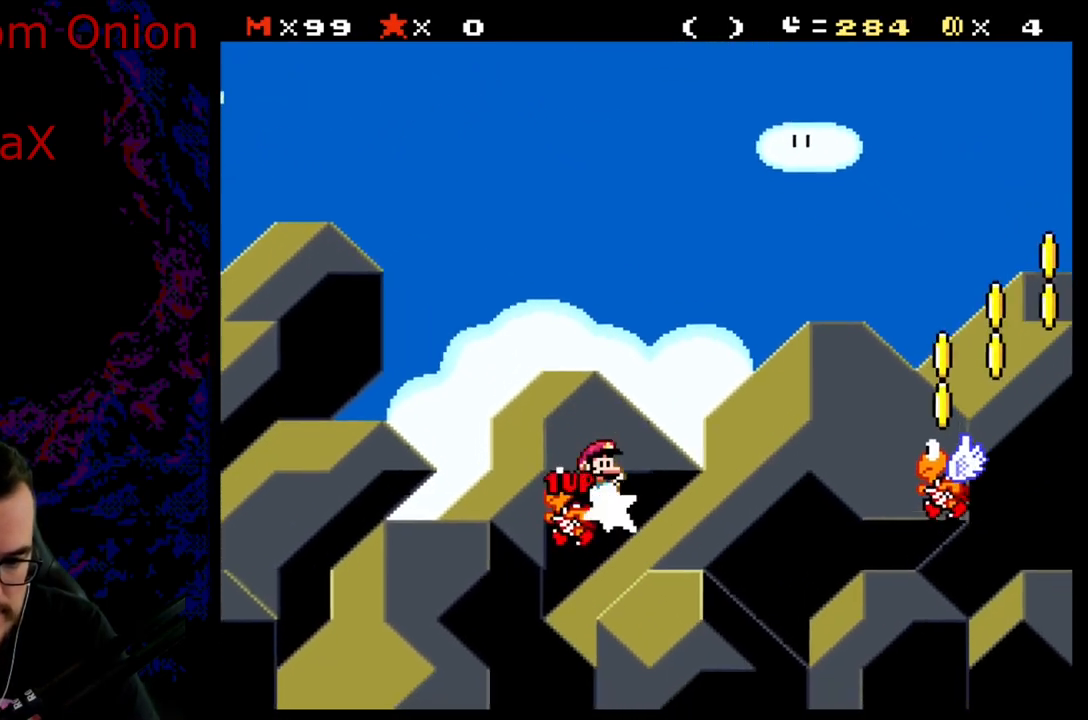
{"buttons": ["B", "Y"], "events": [[200, "B", "up"], [467, "B", "down"]]}
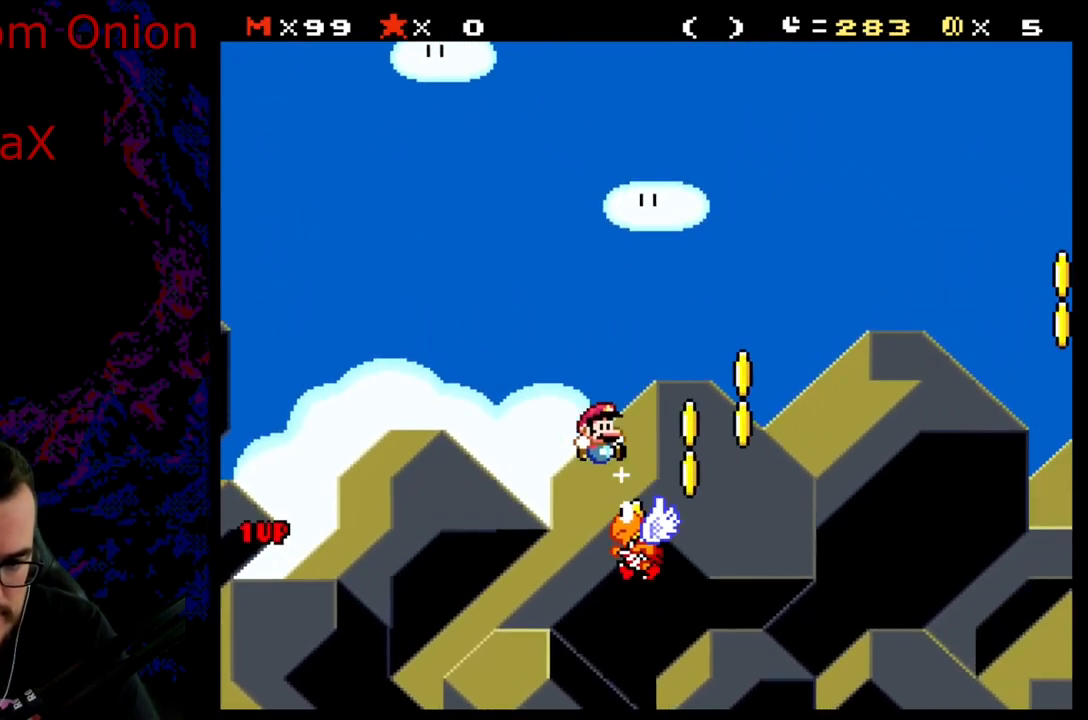
{"buttons": ["B", "Y"], "events": []}
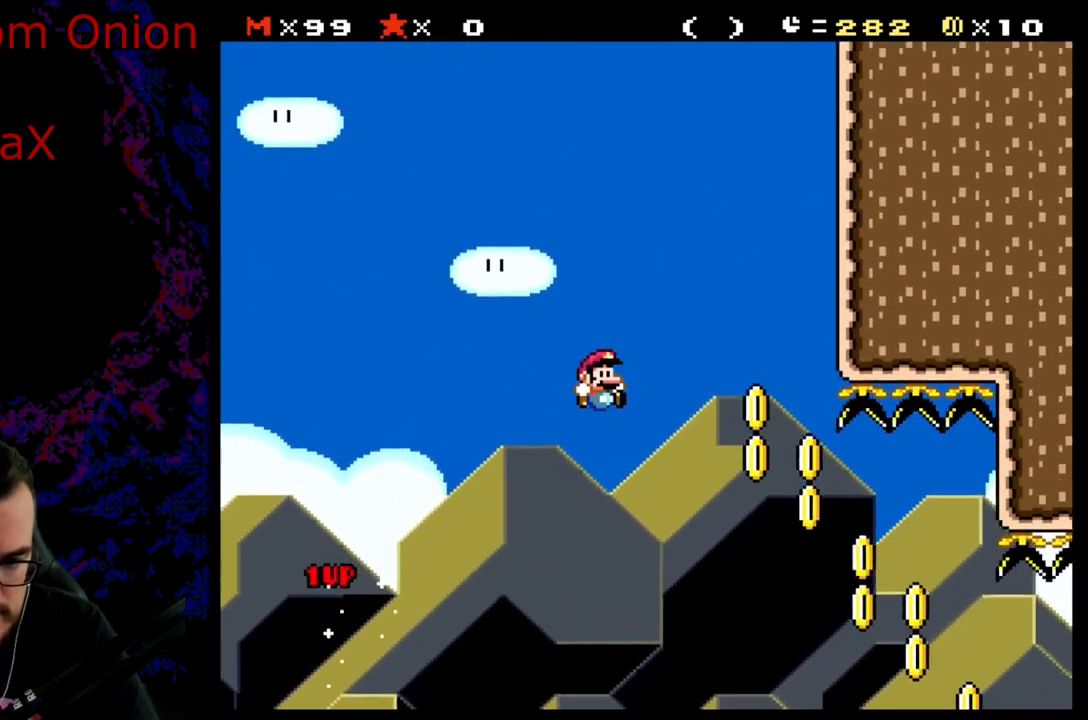
{"buttons": ["Y"], "events": [[50, "B", "up"]]}
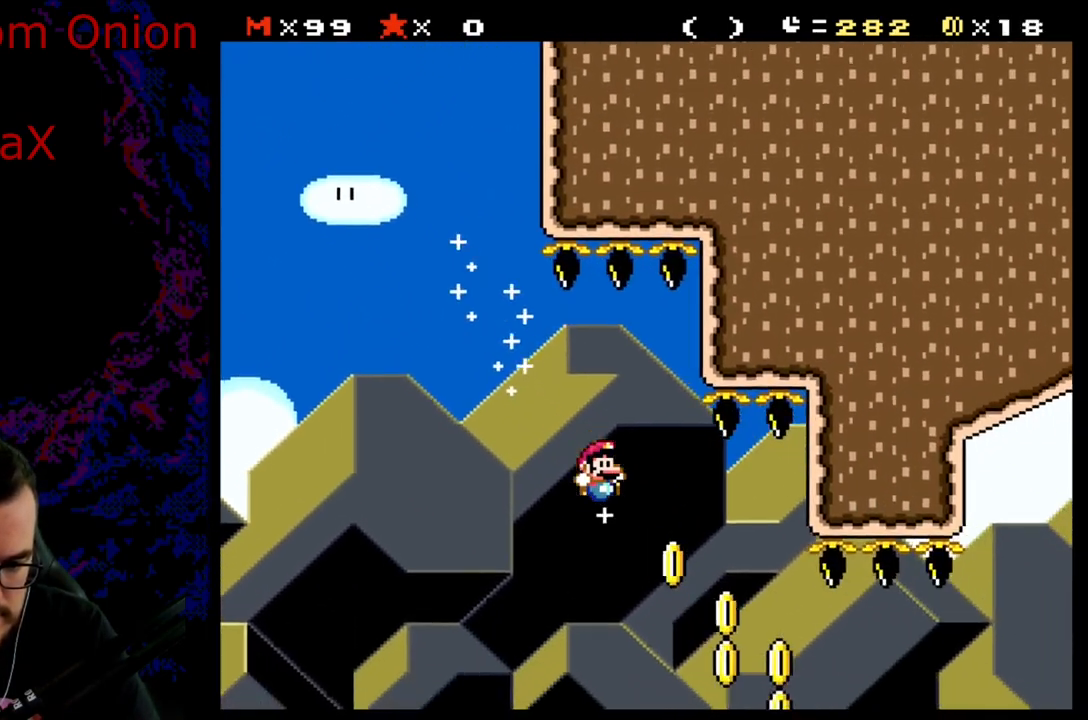
{"buttons": ["B", "Y"], "events": [[467, "B", "down"]]}
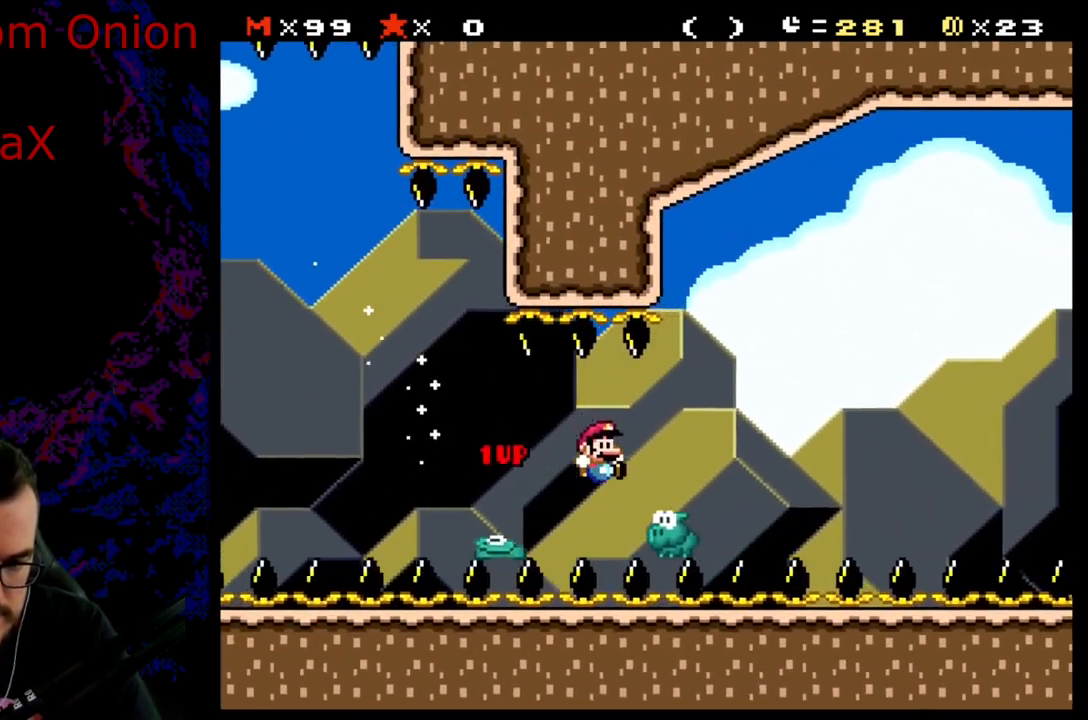
{"buttons": ["B", "Y"], "events": []}
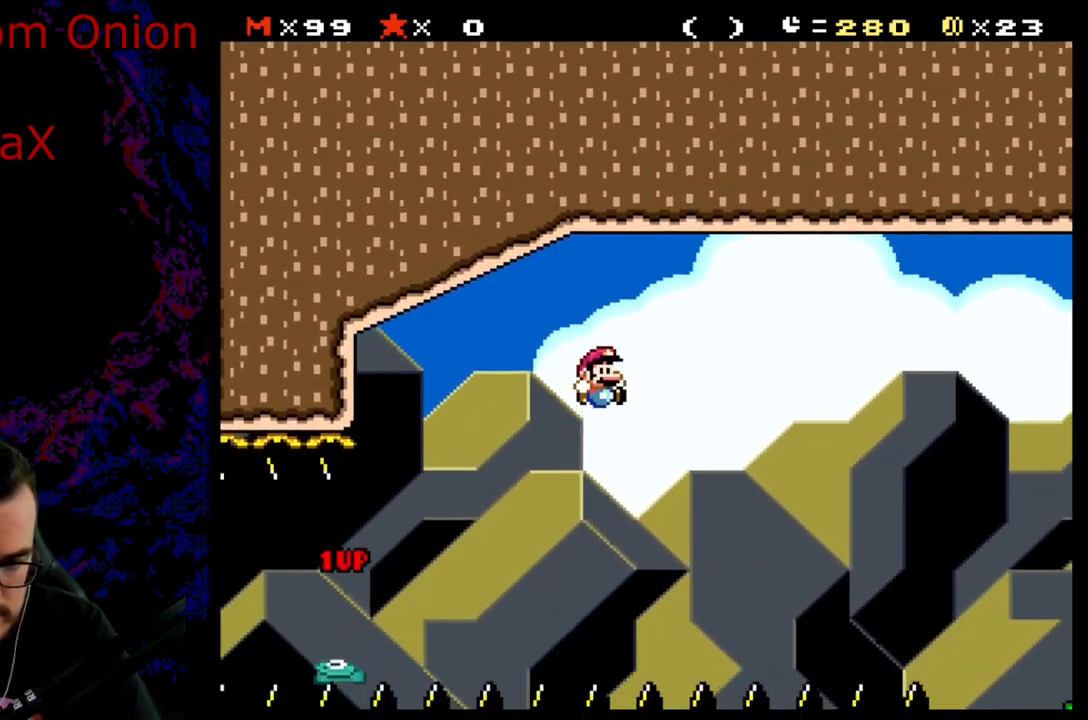
{"buttons": ["B", "Y"], "events": []}
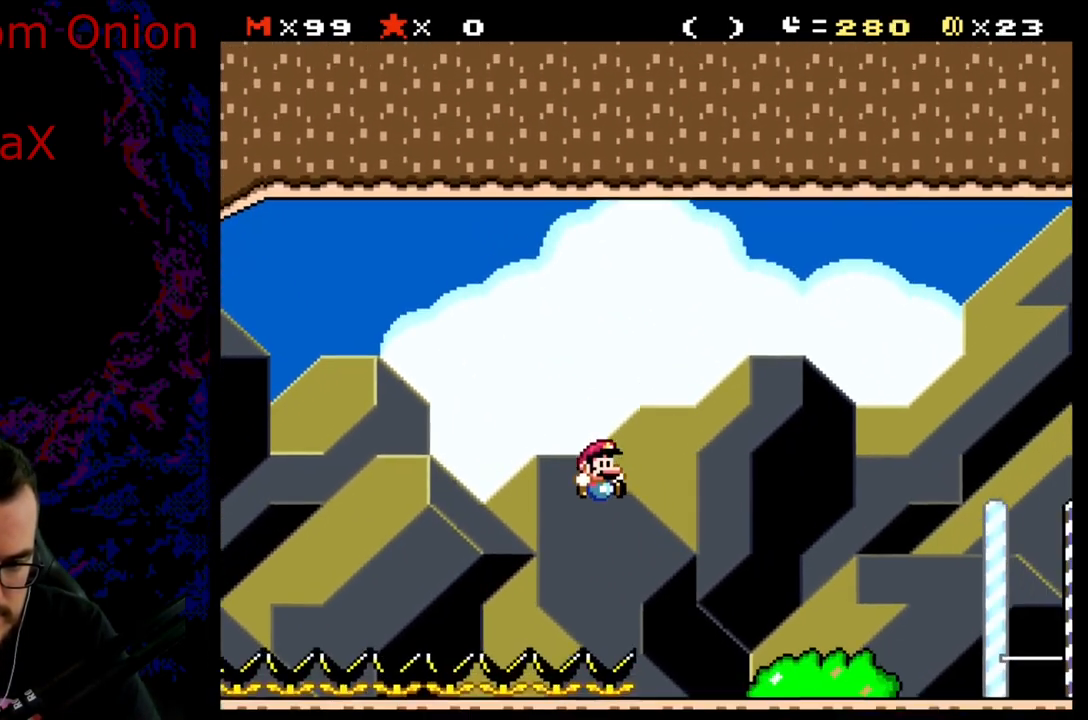
{"buttons": ["B", "Y", "DPAD_RIGHT"], "events": [[33, "B", "up"], [183, "DPAD_LEFT", "down"], [250, "B", "down"], [300, "DPAD_DOWN", "down"], [300, "DPAD_LEFT", "up"], [317, "DPAD_DOWN", "up"], [317, "DPAD_RIGHT", "down"]]}